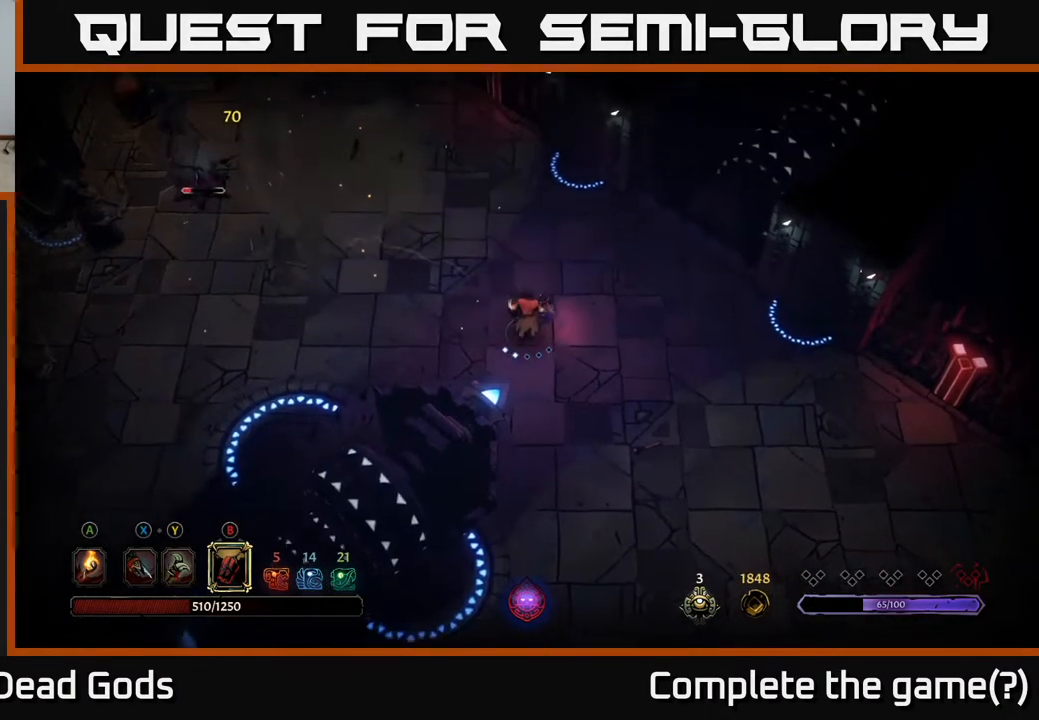
Gameplay with a controller (Xbox layout); each line is a JSON object with the inputs held at the frame after it. "events" lists button and stick changes between this image and that frame as [ms after this image, input, new state], when the widget could be followed in between.
{"buttons": [], "left_stick": "up-left", "right_stick": "center", "events": [[17, "left_stick", "up-left"]]}
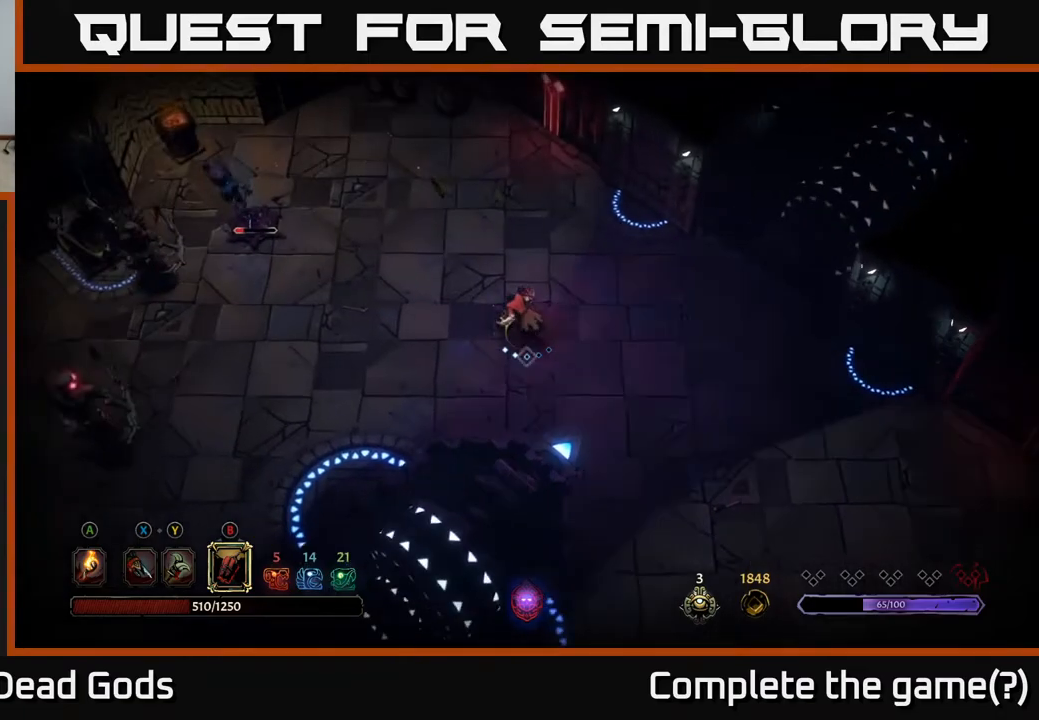
{"buttons": [], "left_stick": "up-left", "right_stick": "center", "events": [[83, "B", "down"], [167, "B", "up"]]}
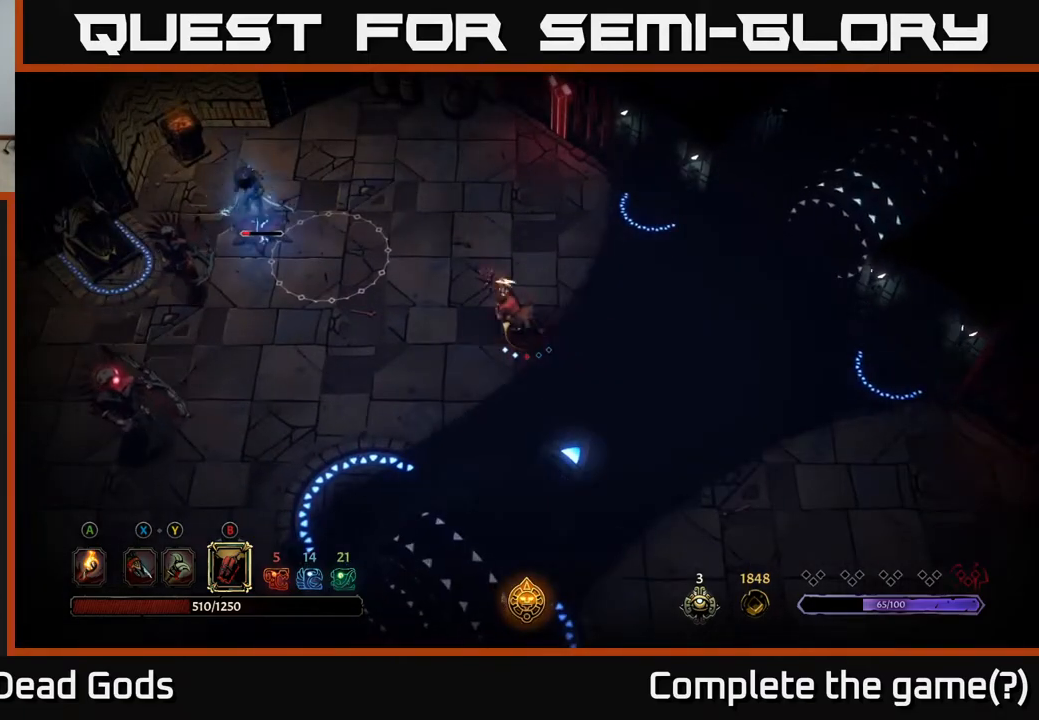
{"buttons": [], "left_stick": "up-left", "right_stick": "center", "events": [[317, "B", "down"], [450, "B", "up"]]}
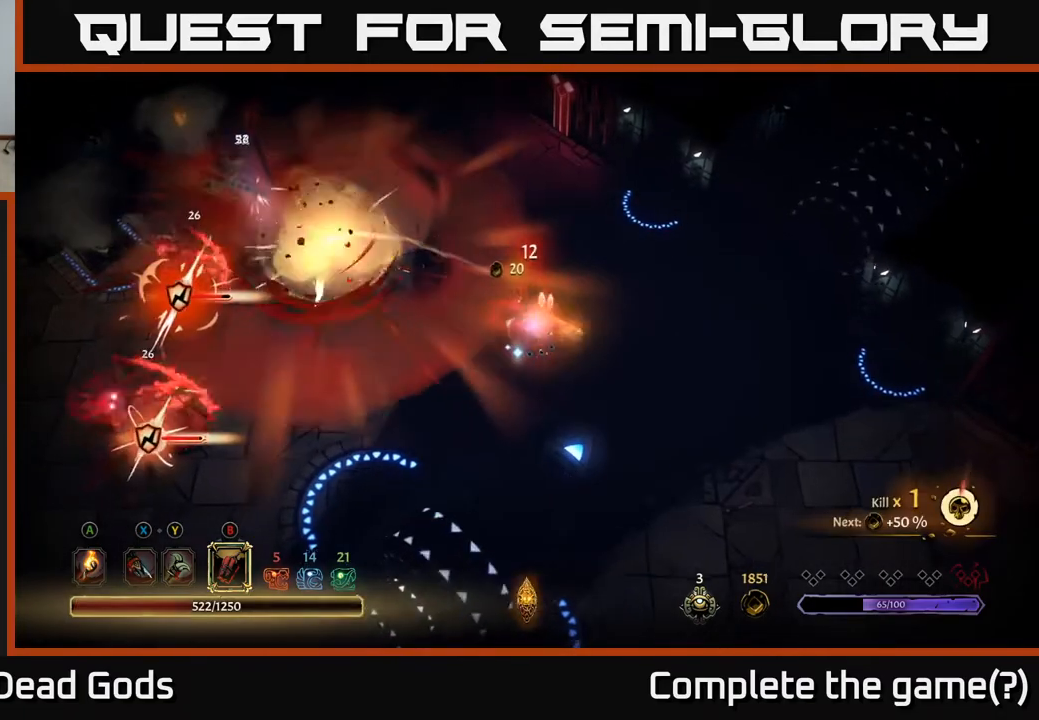
{"buttons": [], "left_stick": "left", "right_stick": "center", "events": [[100, "left_stick", "left"]]}
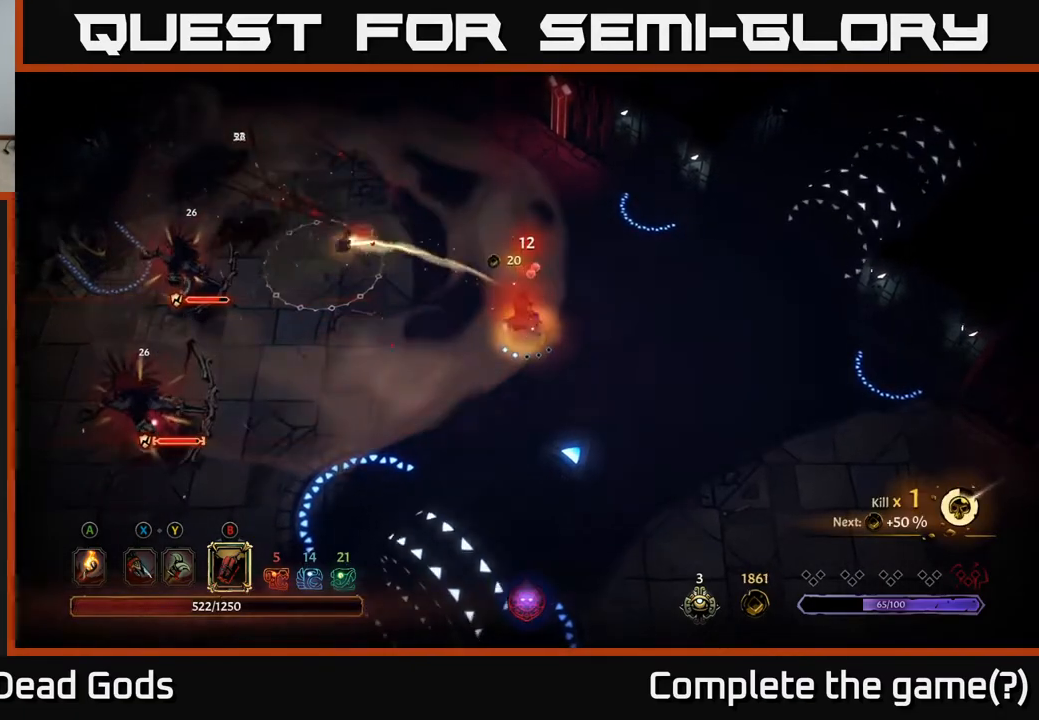
{"buttons": [], "left_stick": "left", "right_stick": "center", "events": [[167, "B", "down"], [283, "B", "up"]]}
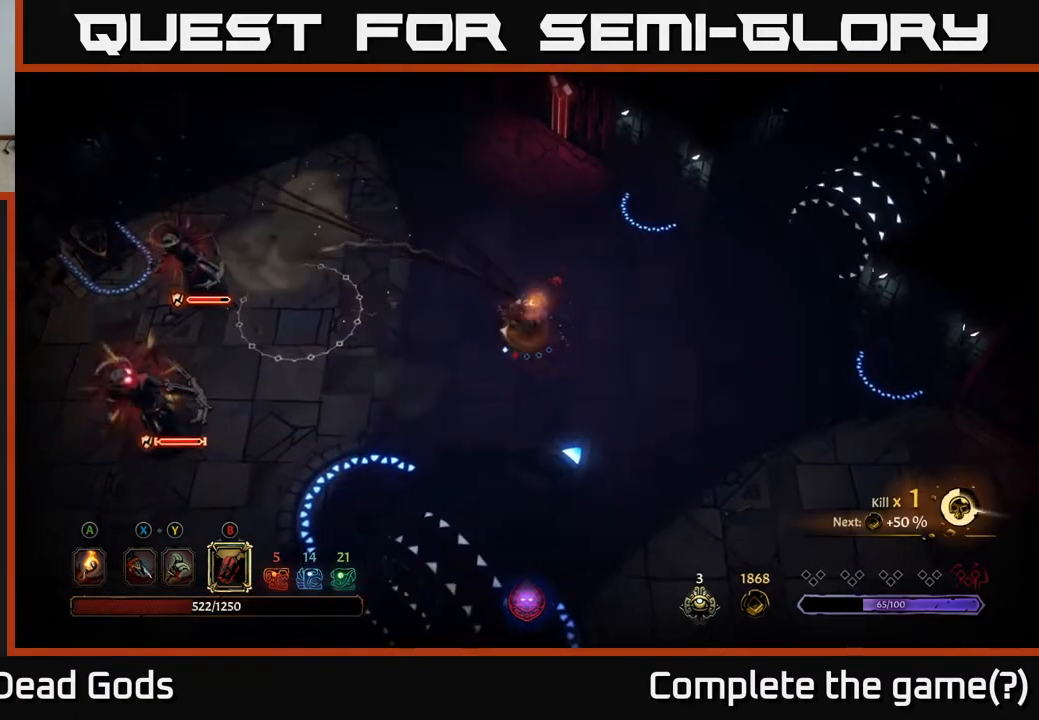
{"buttons": [], "left_stick": "left", "right_stick": "center", "events": []}
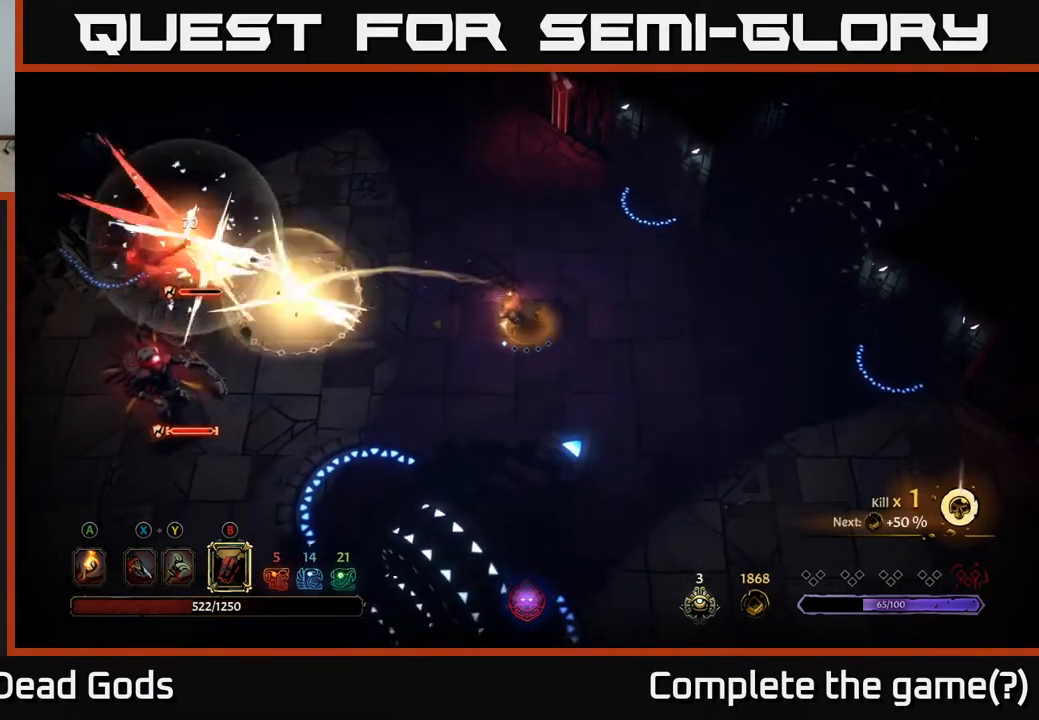
{"buttons": [], "left_stick": "up", "right_stick": "center", "events": [[17, "left_stick", "center"], [333, "left_stick", "up-left"], [450, "left_stick", "up"]]}
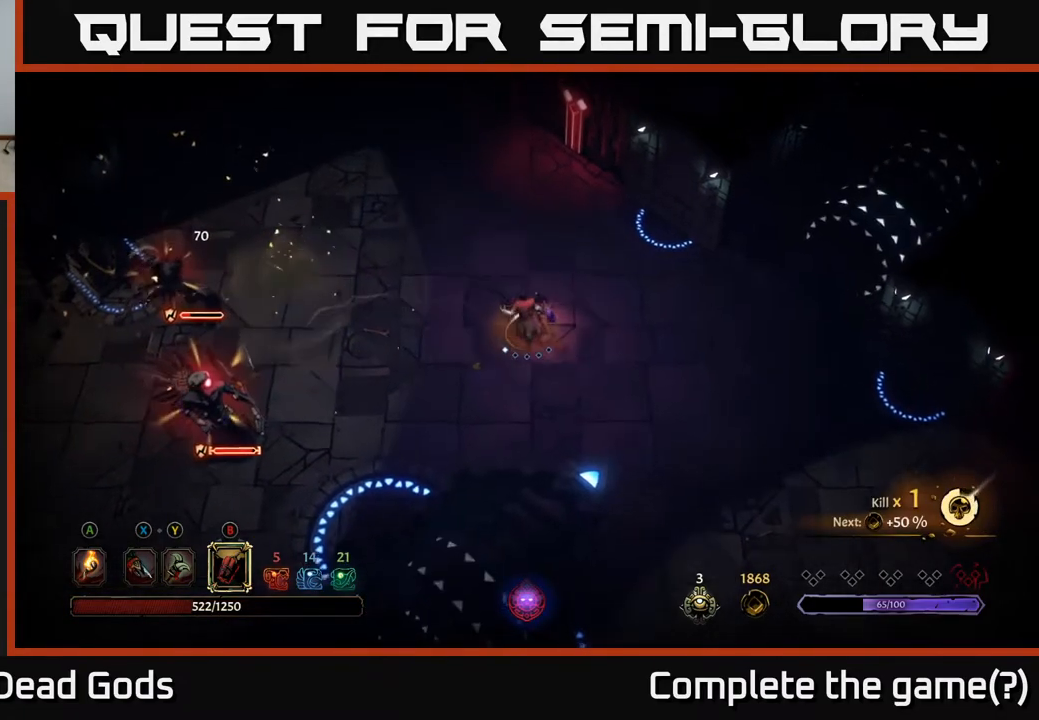
{"buttons": [], "left_stick": "up-left", "right_stick": "center", "events": [[250, "left_stick", "up-left"]]}
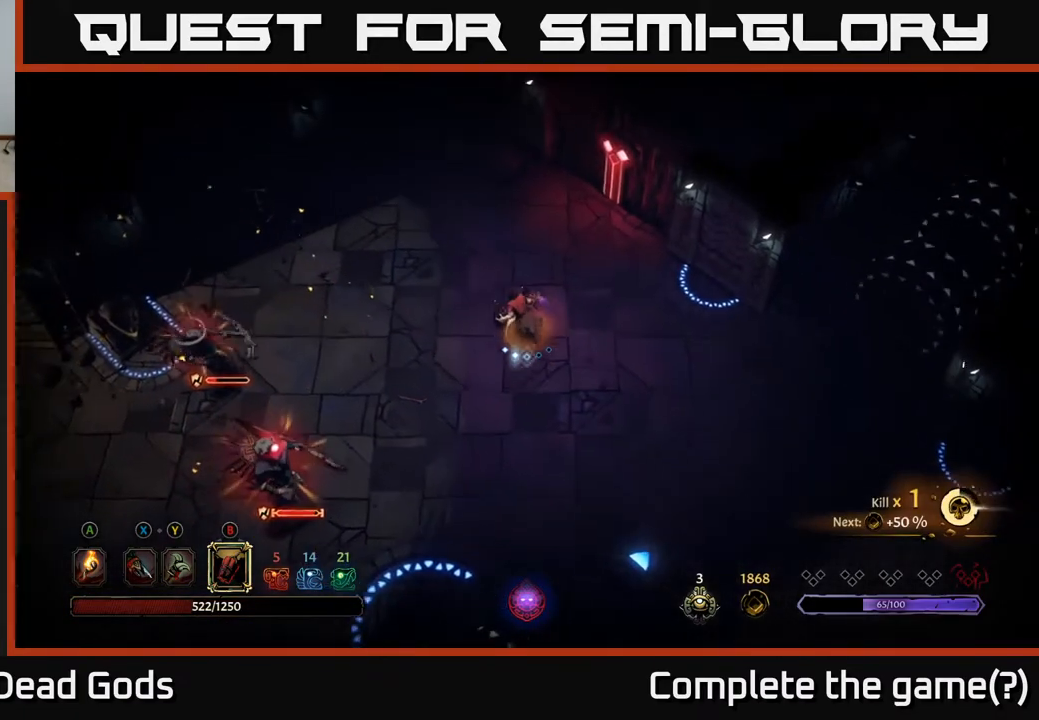
{"buttons": [], "left_stick": "left", "right_stick": "center", "events": [[167, "left_stick", "left"], [217, "B", "down"], [317, "B", "up"]]}
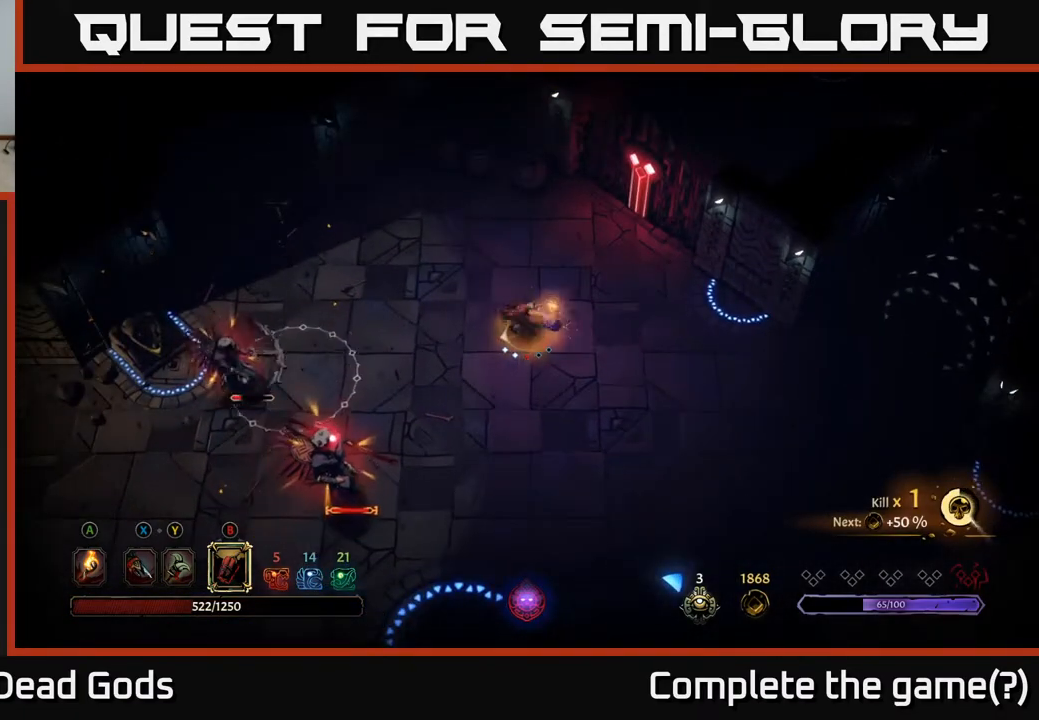
{"buttons": ["B"], "left_stick": "down-left", "right_stick": "center", "events": [[417, "left_stick", "down-left"], [467, "B", "down"]]}
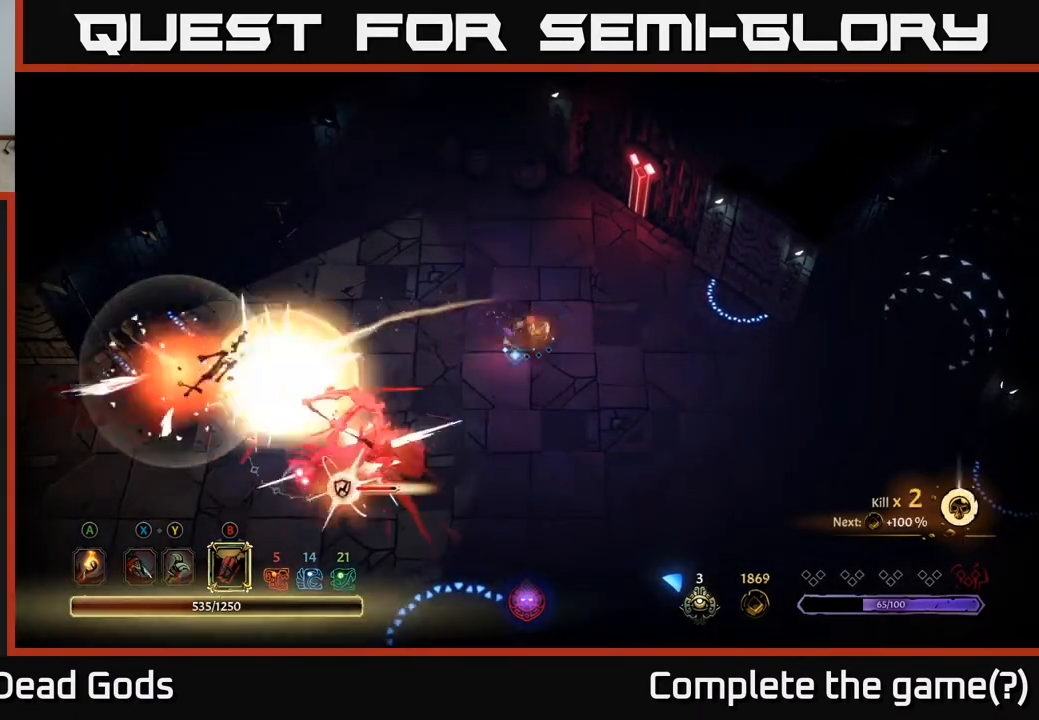
{"buttons": [], "left_stick": "down-left", "right_stick": "center", "events": [[117, "B", "up"]]}
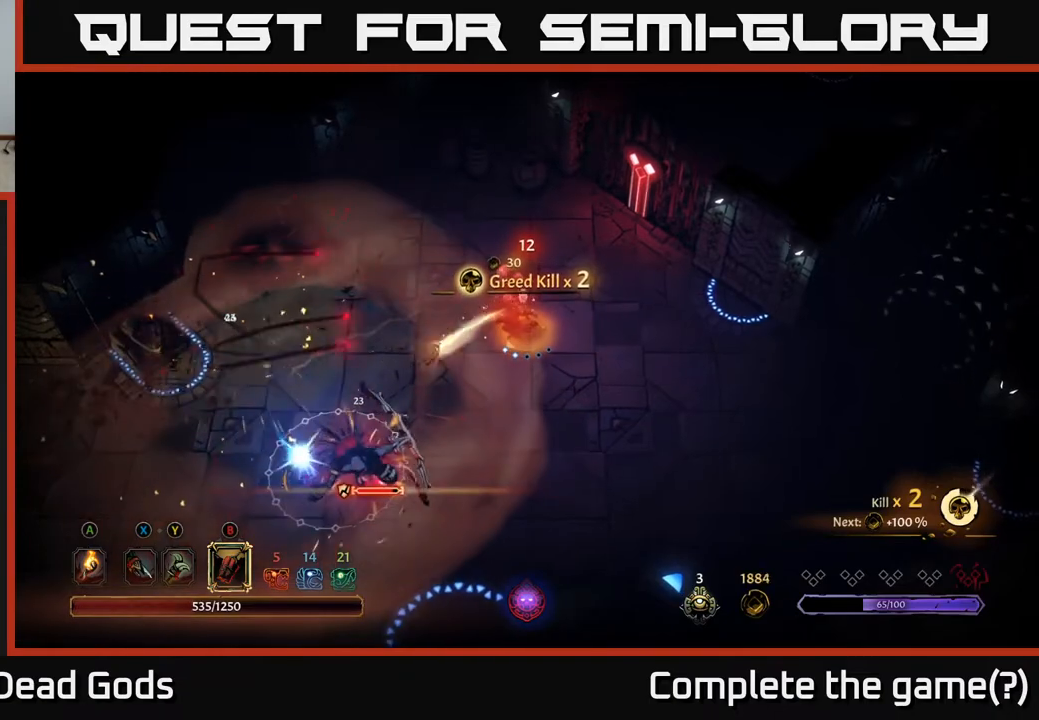
{"buttons": [], "left_stick": "down-left", "right_stick": "center", "events": [[133, "B", "down"], [250, "B", "up"]]}
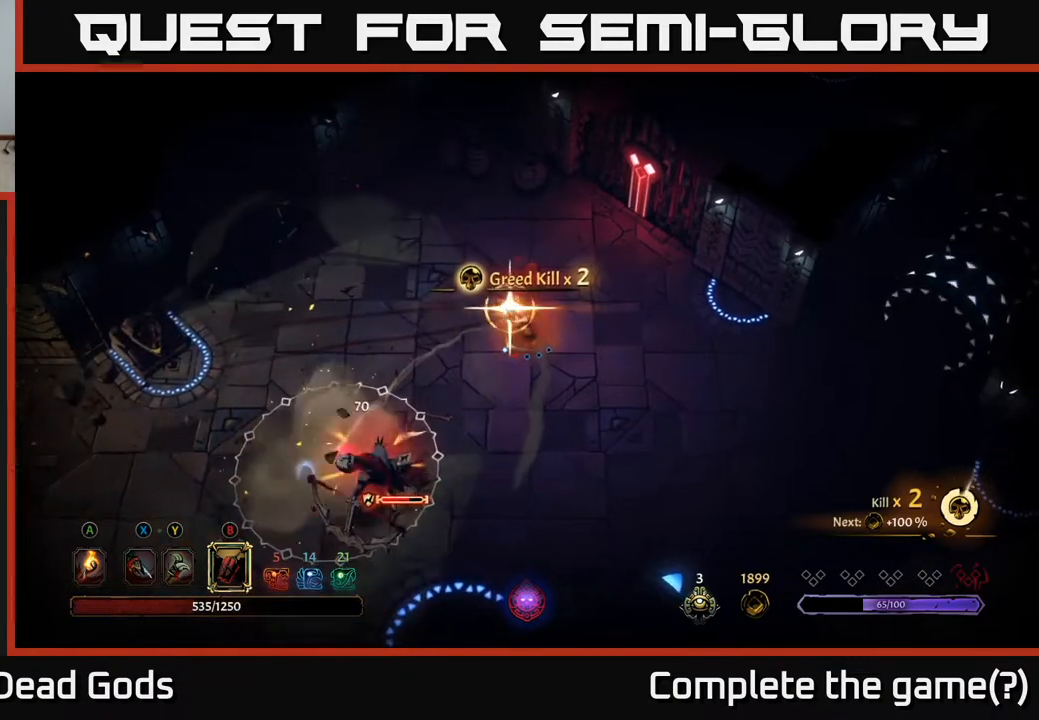
{"buttons": [], "left_stick": "down-left", "right_stick": "center", "events": []}
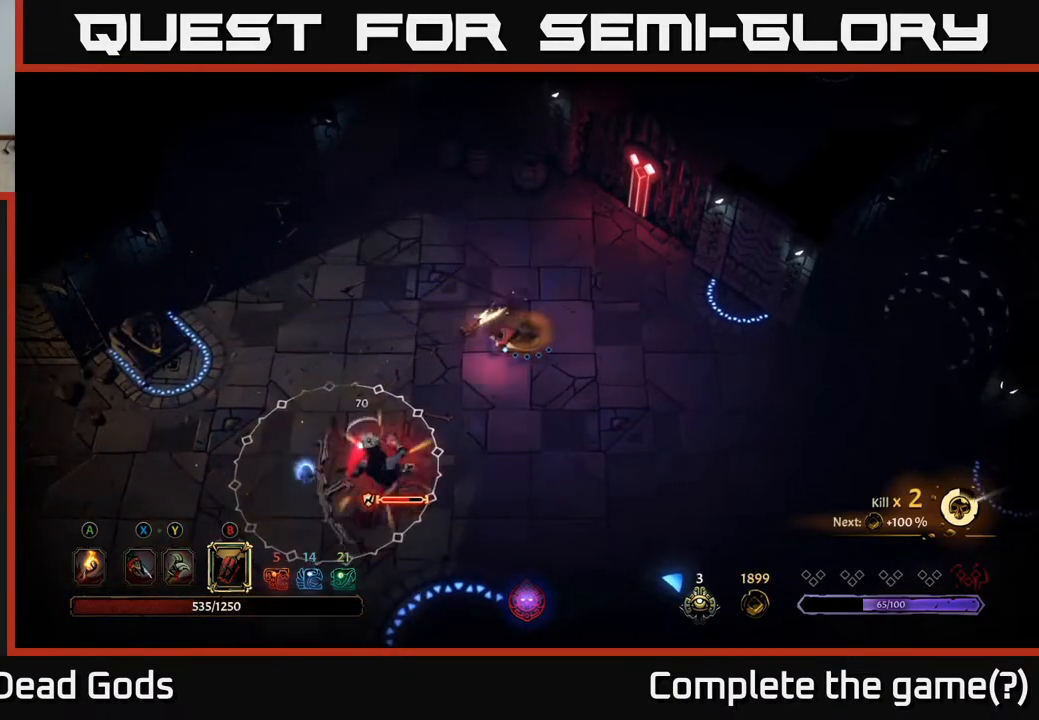
{"buttons": [], "left_stick": "down-left", "right_stick": "center", "events": []}
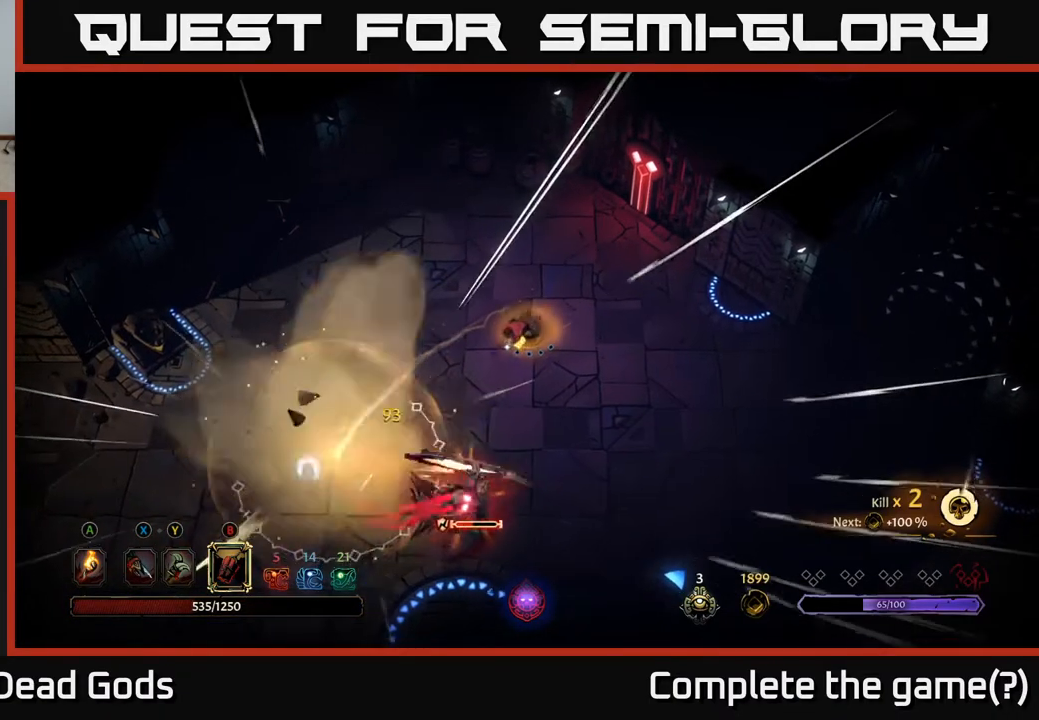
{"buttons": [], "left_stick": "down", "right_stick": "center", "events": [[50, "left_stick", "center"], [183, "left_stick", "down-left"], [250, "X", "down"], [367, "X", "up"], [383, "left_stick", "down"]]}
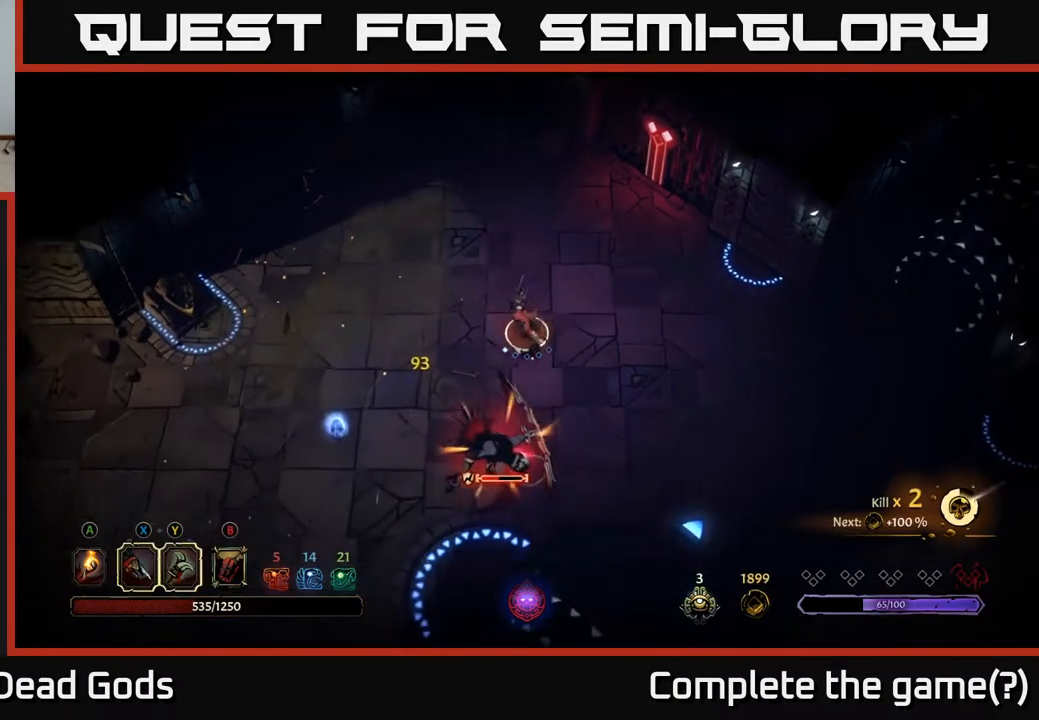
{"buttons": ["Y"], "left_stick": "down", "right_stick": "center", "events": [[67, "left_stick", "down-left"], [167, "Y", "down"], [200, "left_stick", "down"]]}
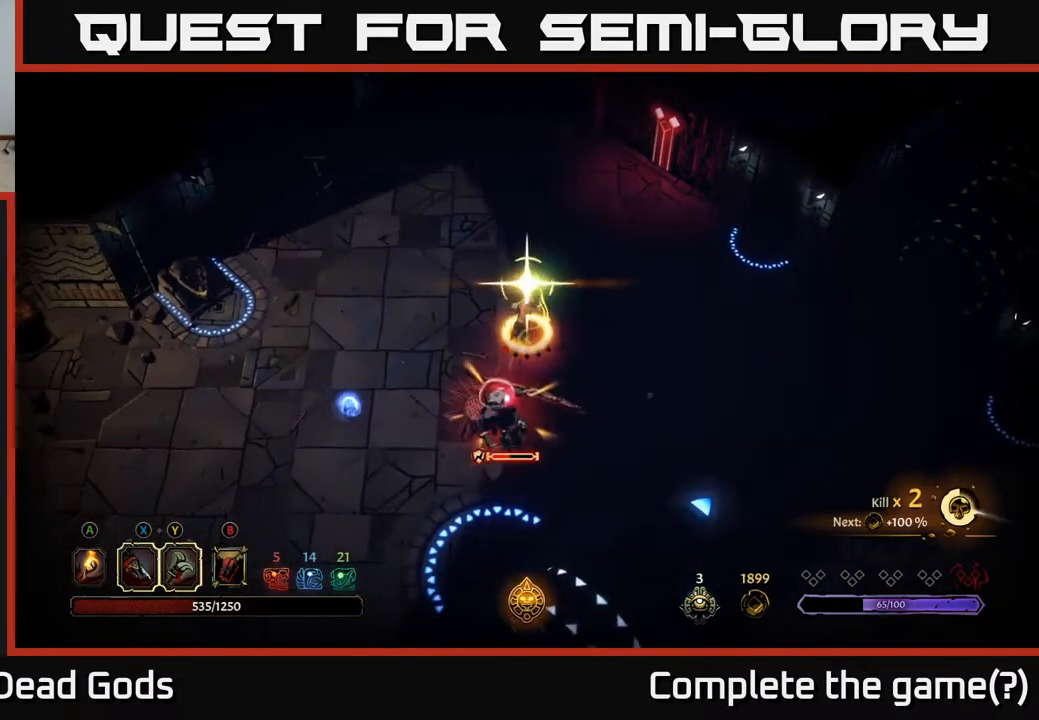
{"buttons": [], "left_stick": "center", "right_stick": "center", "events": [[67, "Y", "up"], [333, "left_stick", "center"]]}
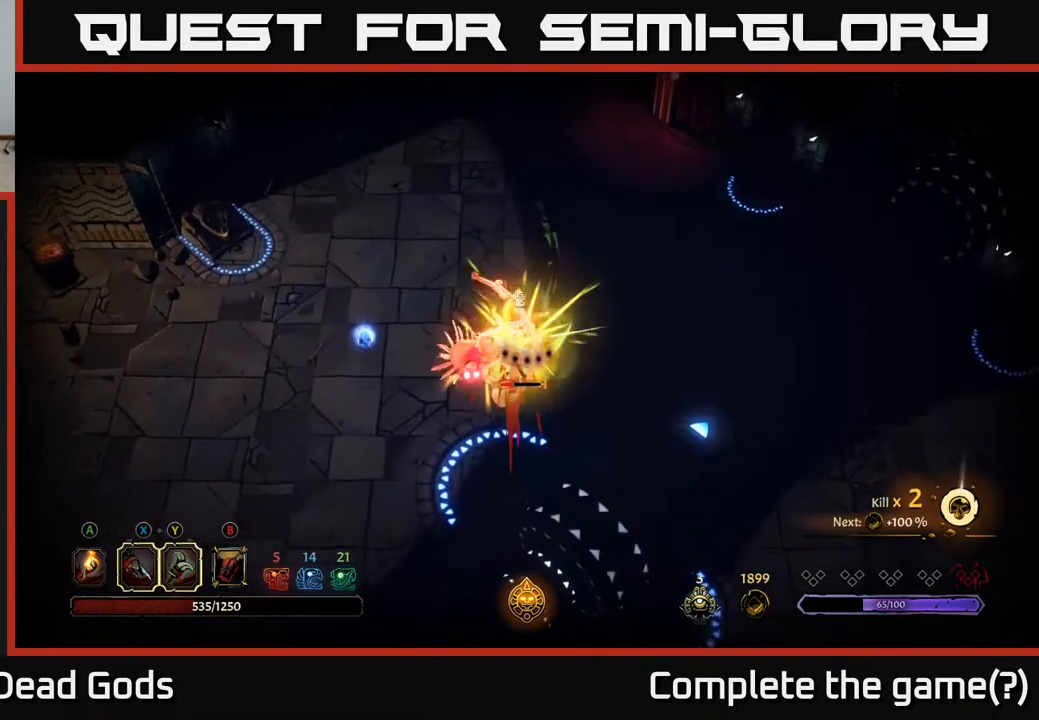
{"buttons": [], "left_stick": "left", "right_stick": "center", "events": [[500, "left_stick", "left"]]}
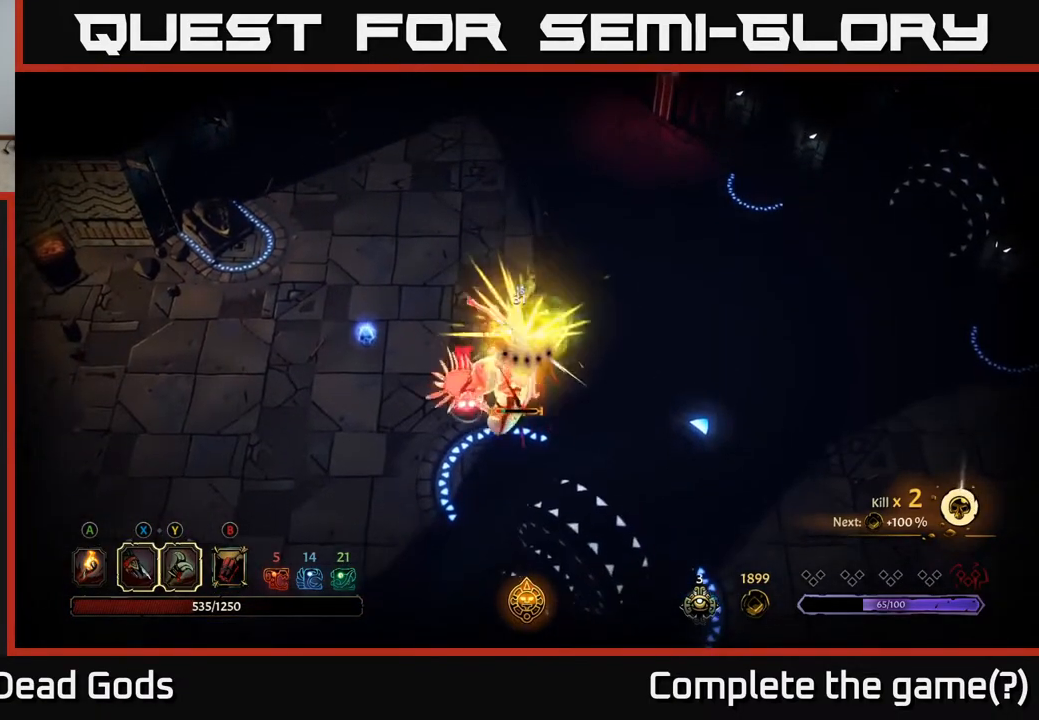
{"buttons": [], "left_stick": "left", "right_stick": "center", "events": [[83, "R2", "down"], [217, "R2", "up"]]}
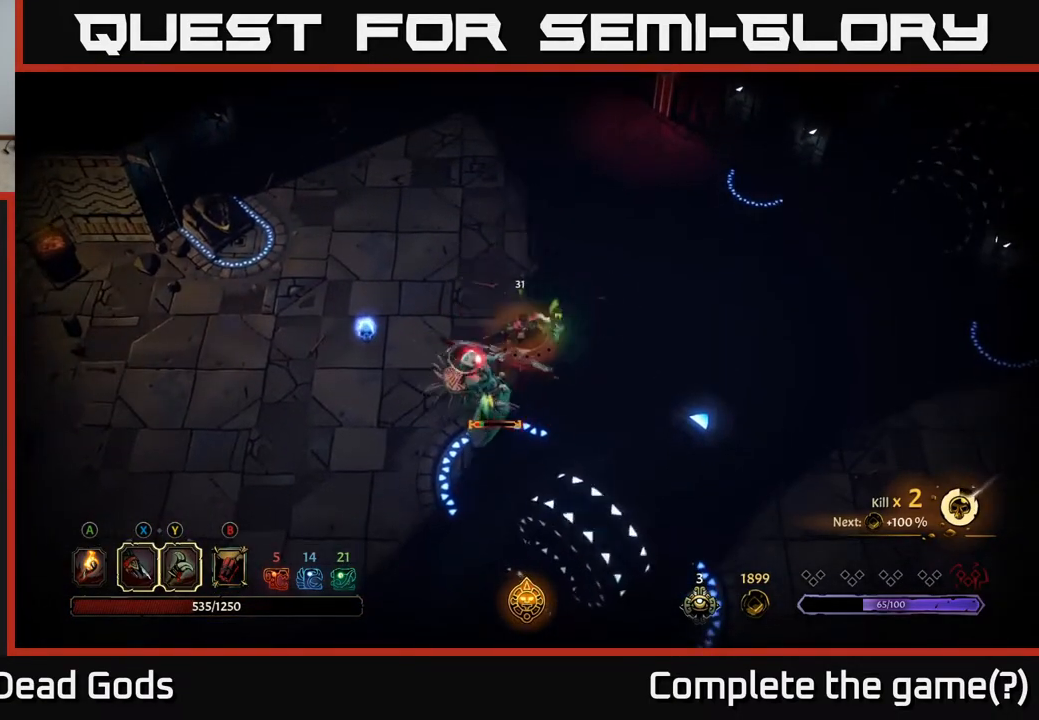
{"buttons": [], "left_stick": "left", "right_stick": "center", "events": []}
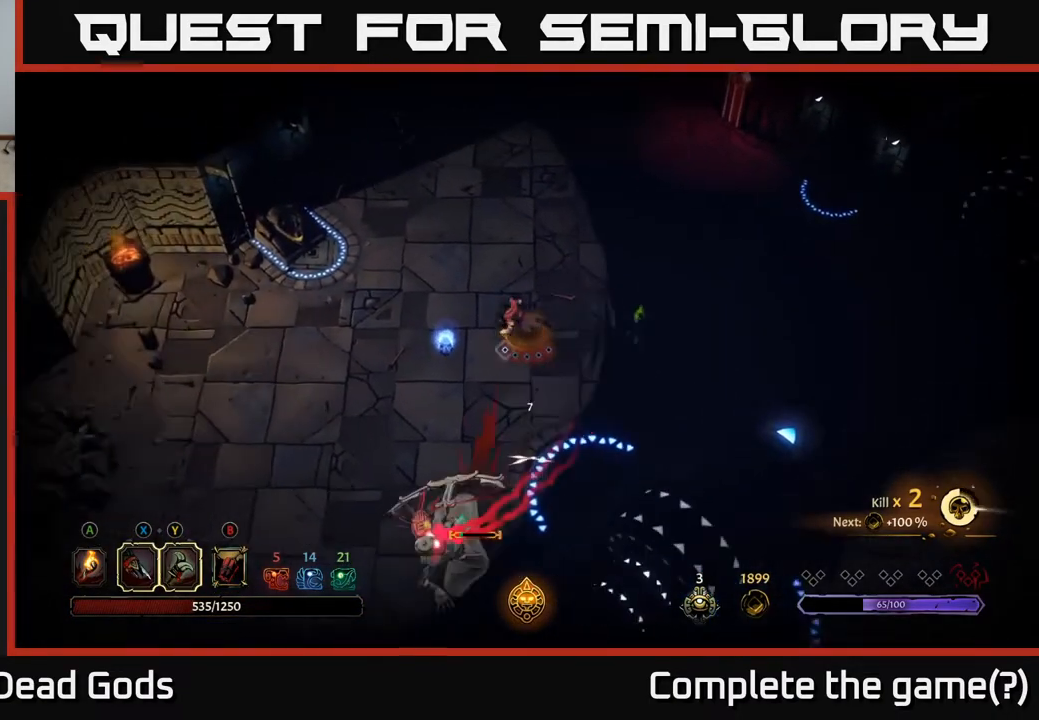
{"buttons": [], "left_stick": "left", "right_stick": "center", "events": []}
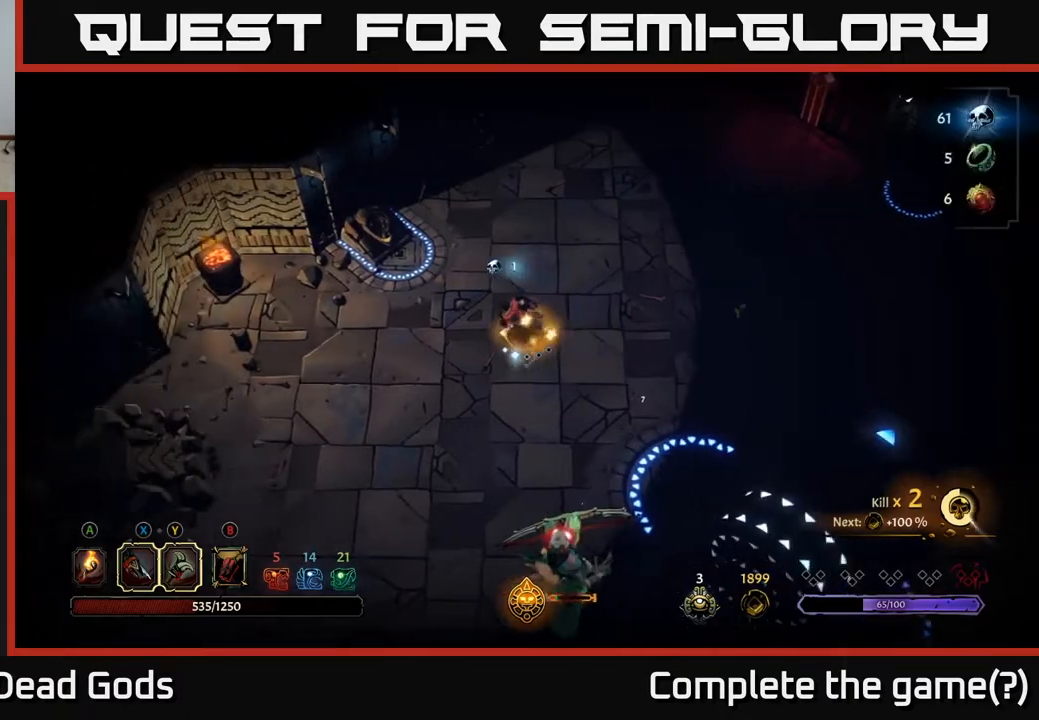
{"buttons": [], "left_stick": "left", "right_stick": "center", "events": []}
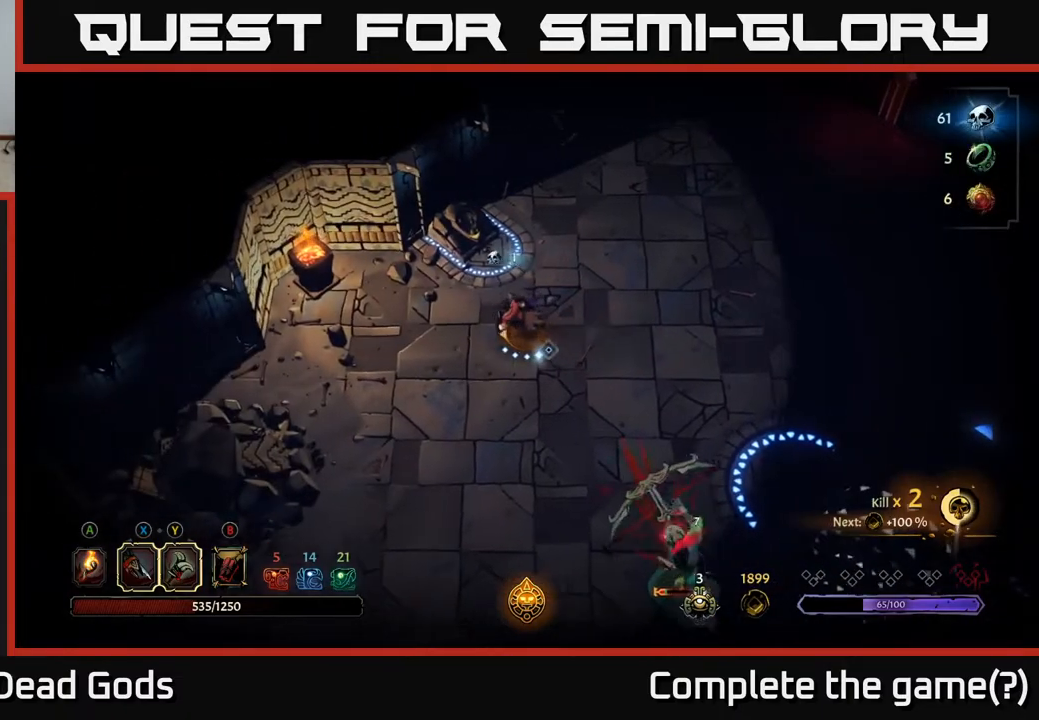
{"buttons": [], "left_stick": "down-left", "right_stick": "center", "events": [[217, "left_stick", "down-left"], [333, "R2", "down"], [433, "R2", "up"]]}
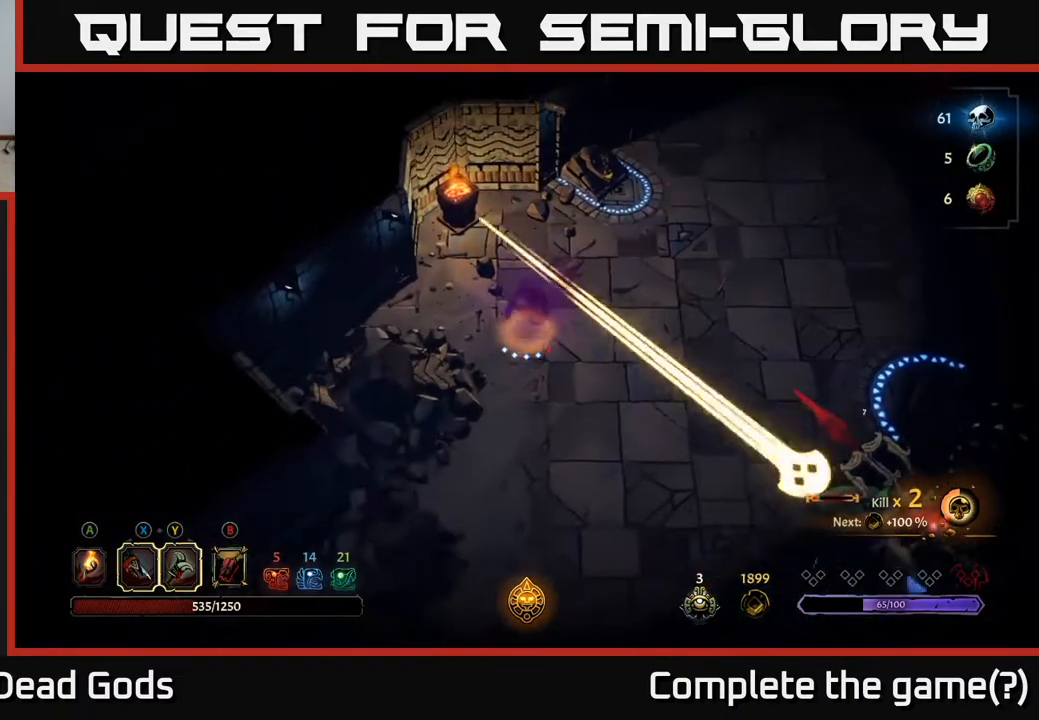
{"buttons": [], "left_stick": "down-right", "right_stick": "center", "events": [[67, "left_stick", "down-right"]]}
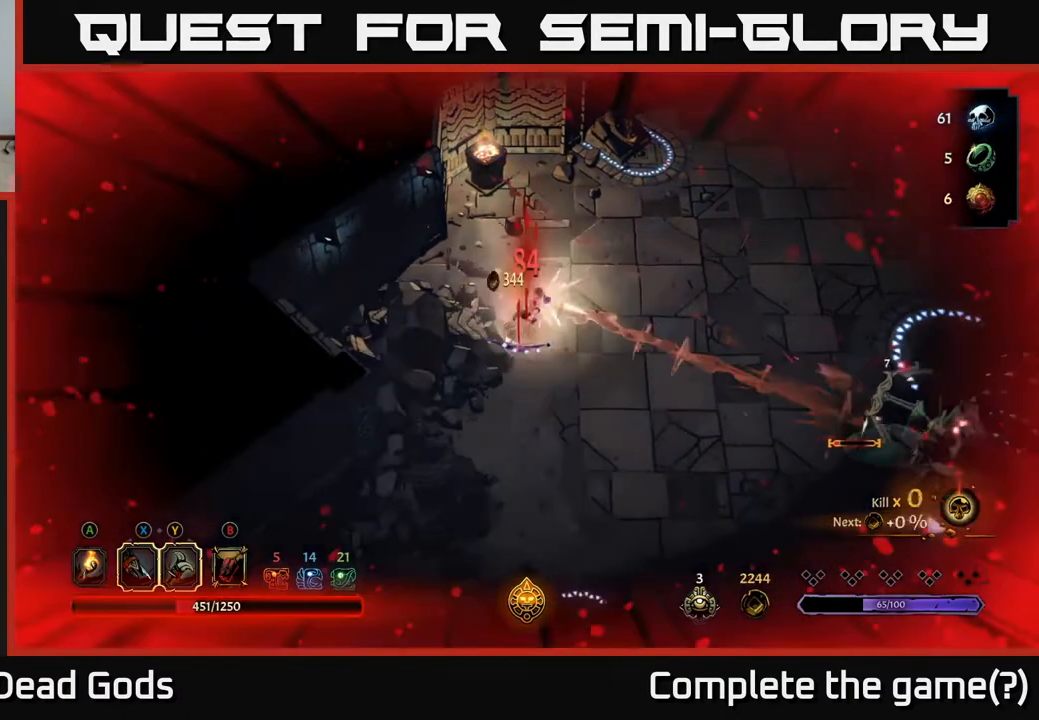
{"buttons": ["R2"], "left_stick": "down-right", "right_stick": "center", "events": [[467, "R2", "down"]]}
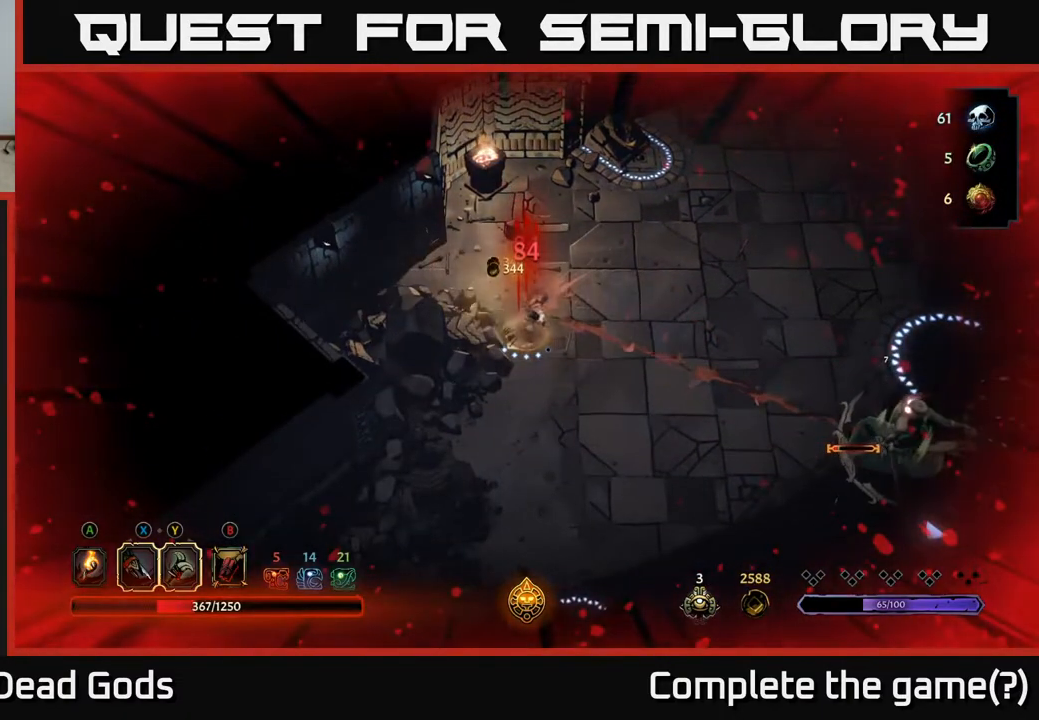
{"buttons": [], "left_stick": "right", "right_stick": "center", "events": [[50, "left_stick", "right"], [100, "R2", "up"]]}
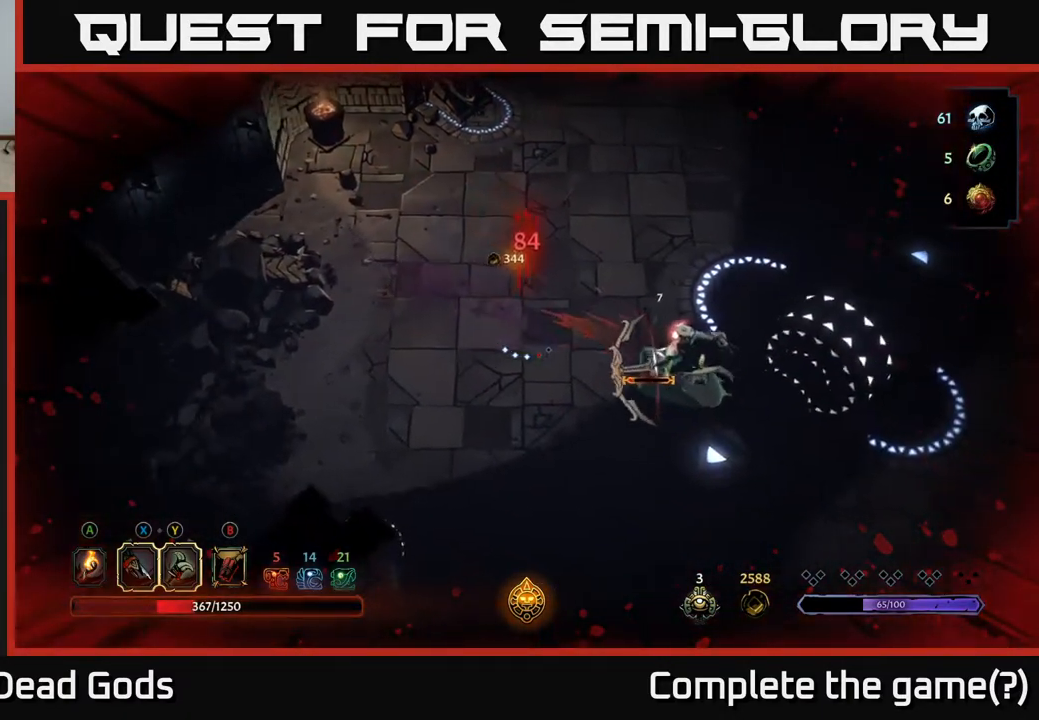
{"buttons": [], "left_stick": "up-left", "right_stick": "center", "events": [[67, "left_stick", "left"], [233, "left_stick", "up-left"]]}
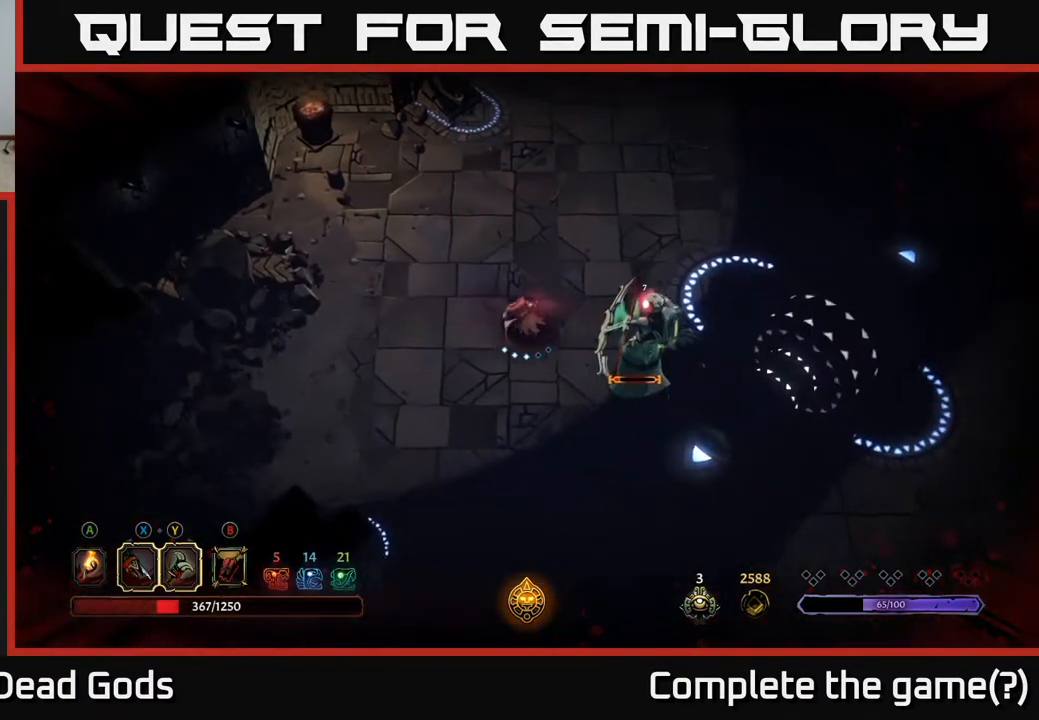
{"buttons": [], "left_stick": "up-left", "right_stick": "center", "events": []}
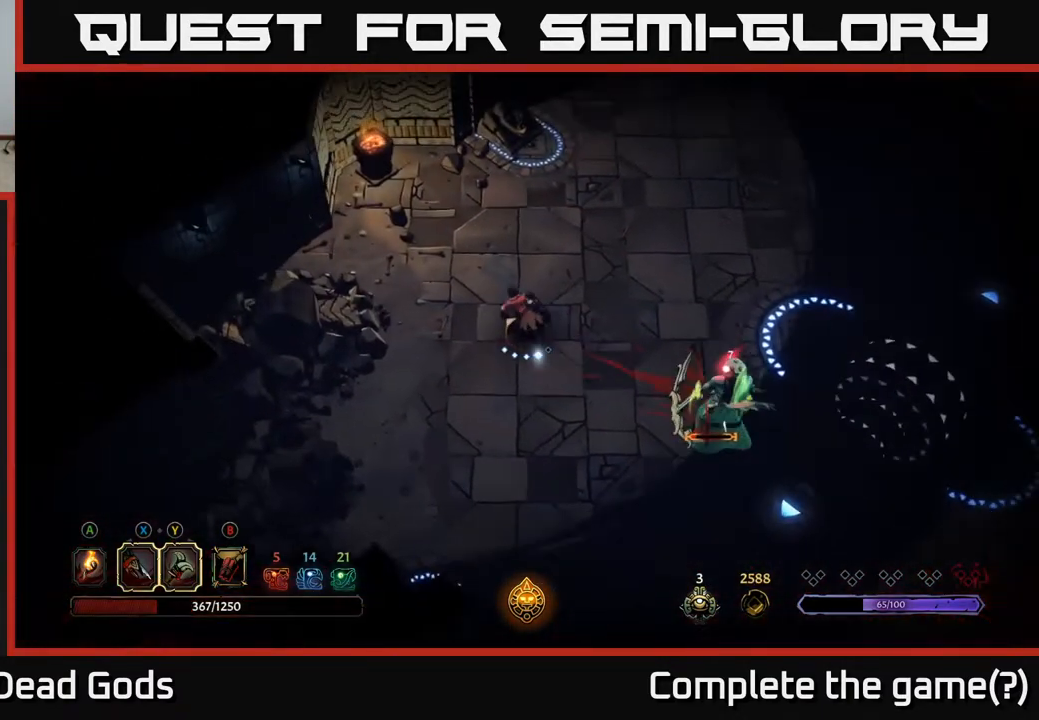
{"buttons": [], "left_stick": "right", "right_stick": "center", "events": [[267, "left_stick", "right"], [283, "B", "down"], [367, "B", "up"]]}
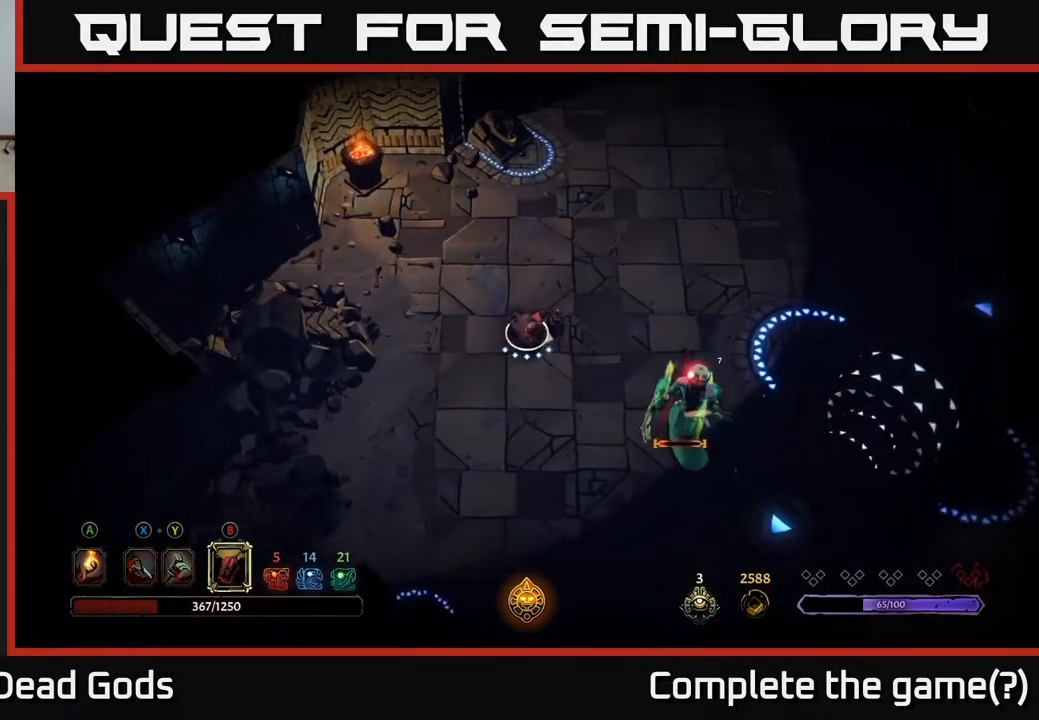
{"buttons": [], "left_stick": "right", "right_stick": "center", "events": [[150, "B", "down"], [233, "B", "up"]]}
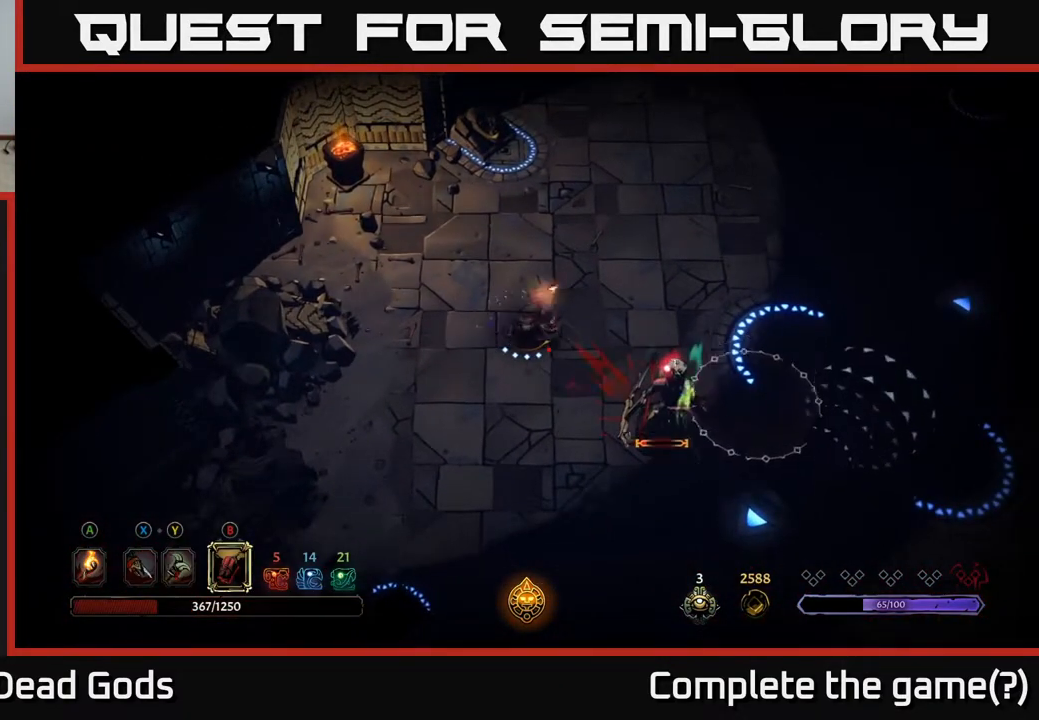
{"buttons": [], "left_stick": "down-right", "right_stick": "center", "events": [[33, "left_stick", "down-right"], [200, "B", "down"], [300, "B", "up"]]}